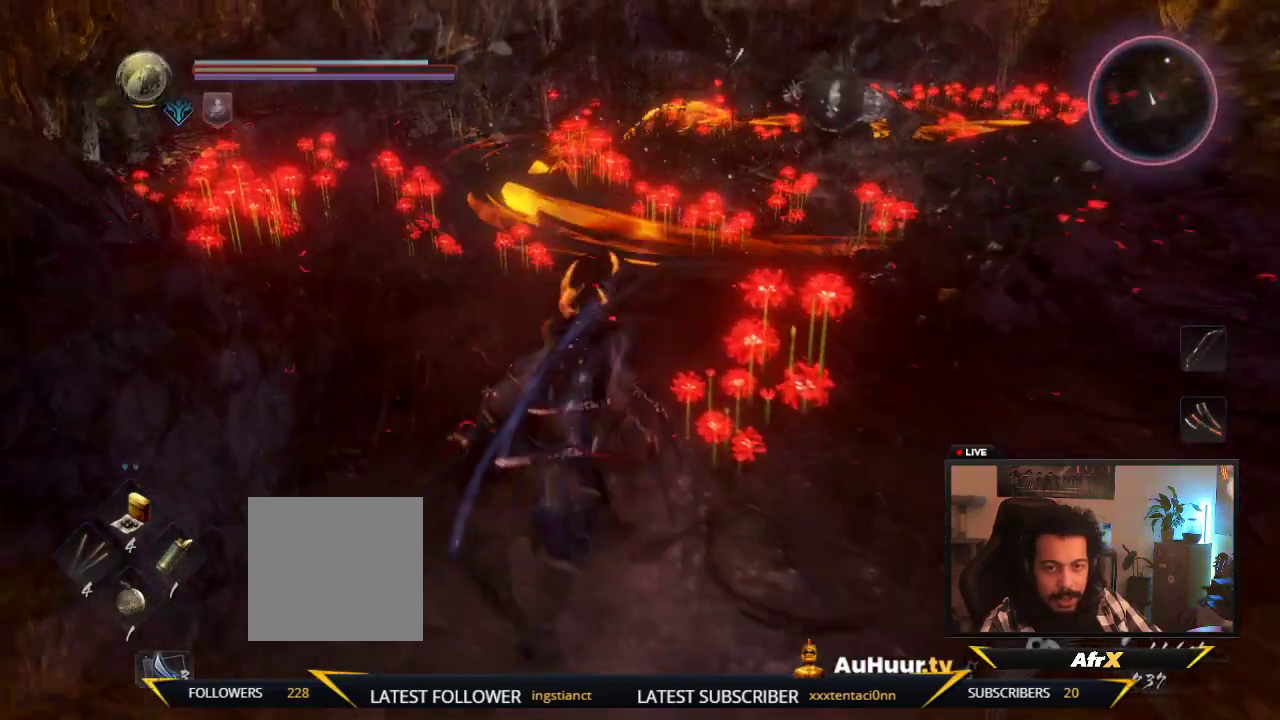
Gameplay with a controller (Xbox layout); each line is a JSON object with the inputs held at the frame after it (dt_ms = milliseconds from this image to that frame). "events" lists button and stick changes between this image and that frame as [ms after this image, input, new state], when the widget could be followed in between. This overlay highlights the sticks when they move; stick clicks (L3 R3) are not distinguishable. Not read: L3 R3.
{"dt_ms": 300, "buttons": [], "left_stick": "up", "right_stick": "center", "events": []}
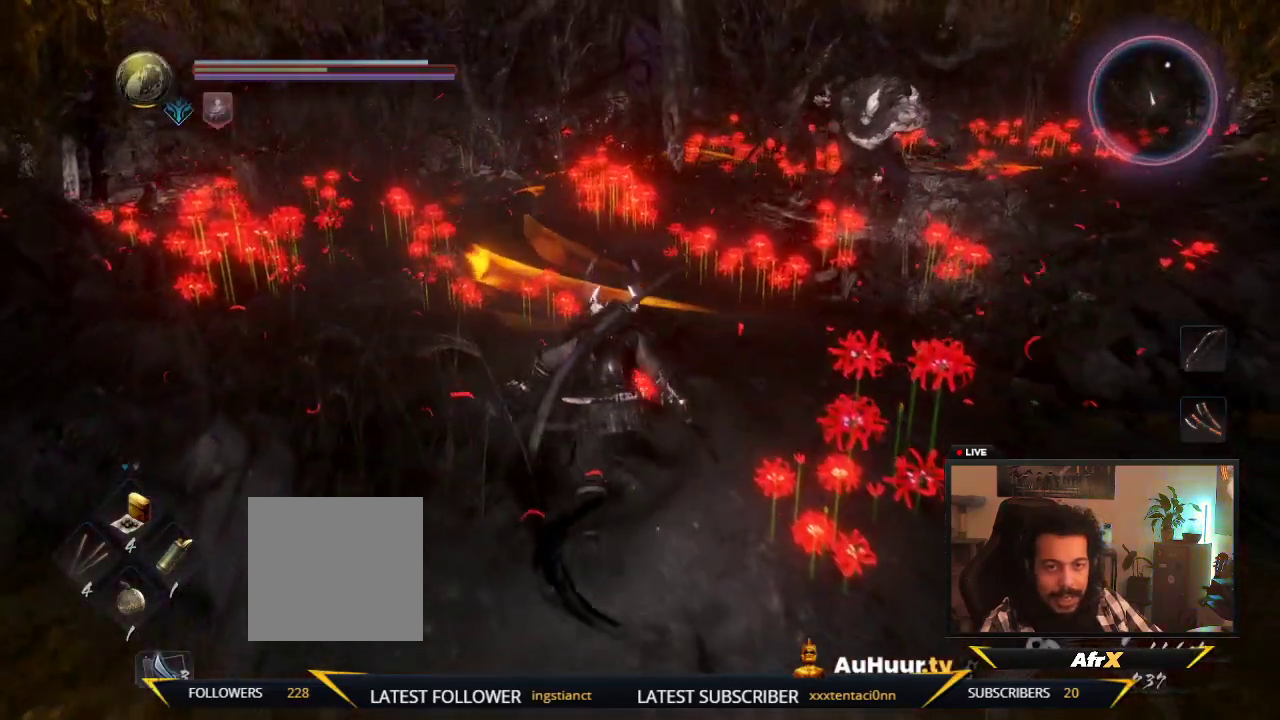
{"dt_ms": 600, "buttons": [], "left_stick": "up-left", "right_stick": "center", "events": [[50, "right_stick", "right"], [183, "left_stick", "up-left"], [300, "right_stick", "center"]]}
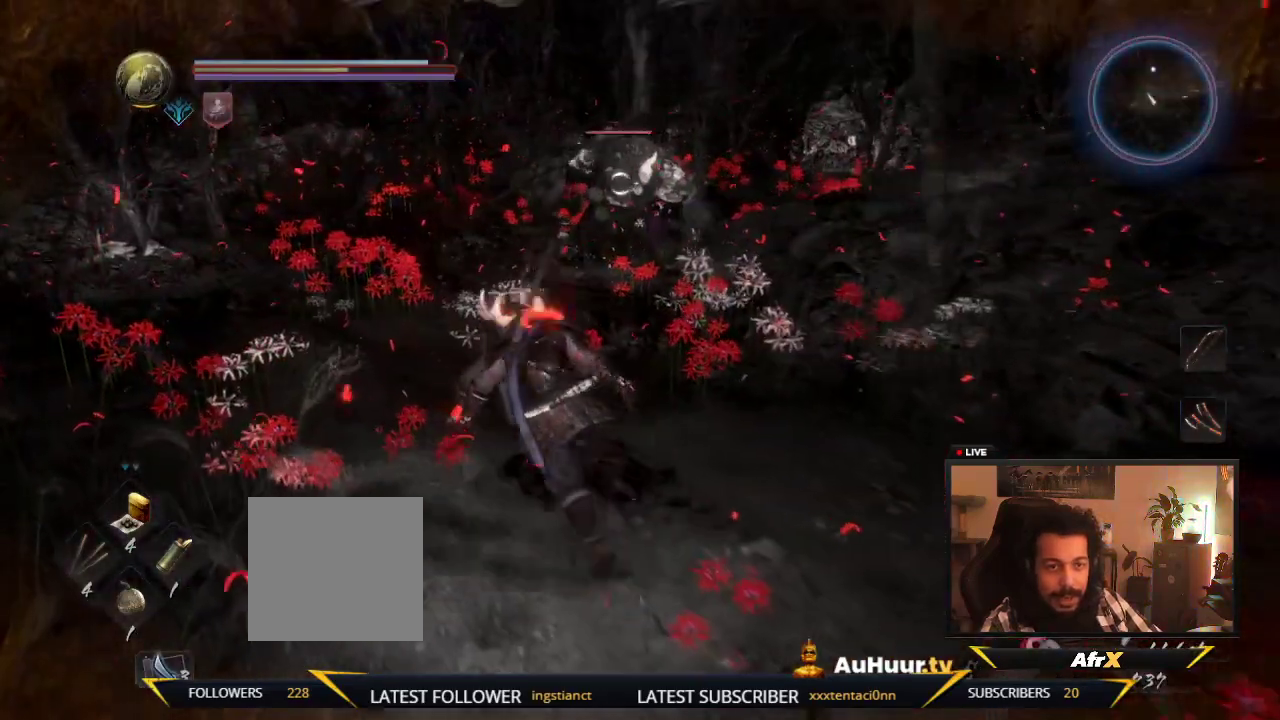
{"dt_ms": 600, "buttons": [], "left_stick": "up-left", "right_stick": "center", "events": [[317, "left_stick", "left"], [583, "left_stick", "up-left"]]}
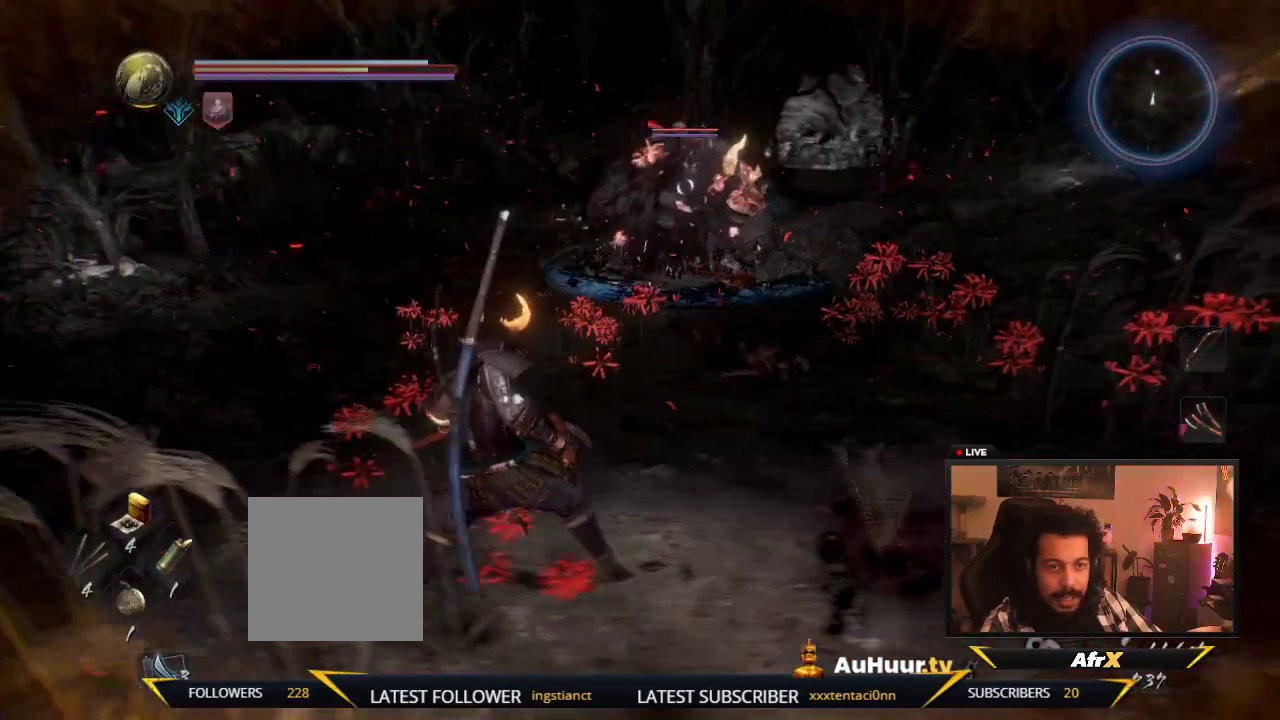
{"dt_ms": 300, "buttons": [], "left_stick": "up-left", "right_stick": "center", "events": []}
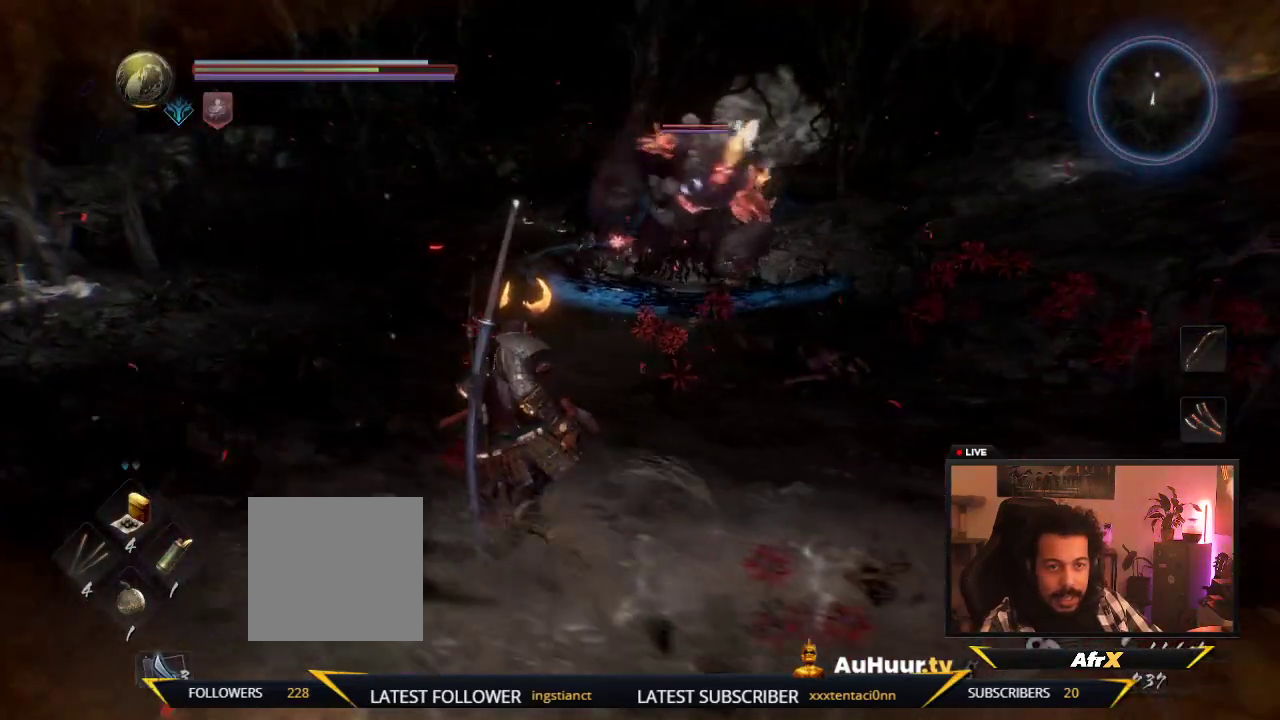
{"dt_ms": 400, "buttons": [], "left_stick": "up-left", "right_stick": "center", "events": []}
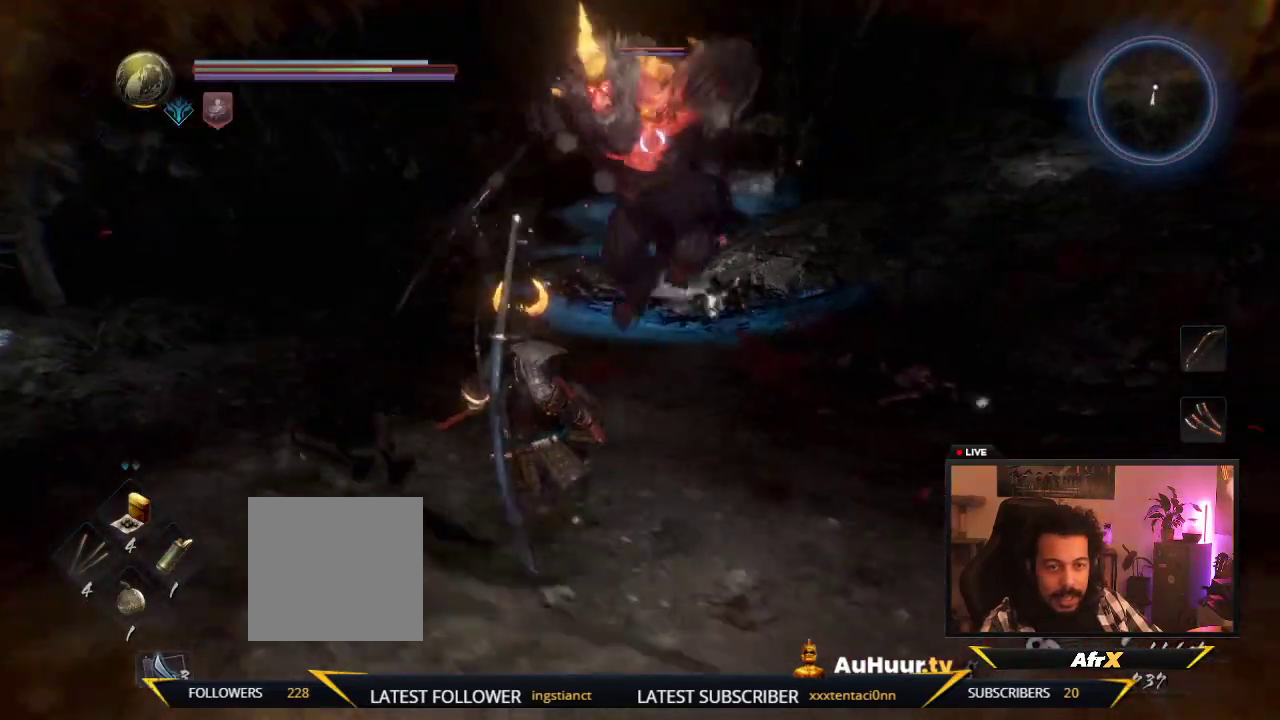
{"dt_ms": 600, "buttons": [], "left_stick": "left", "right_stick": "center", "events": [[367, "left_stick", "left"]]}
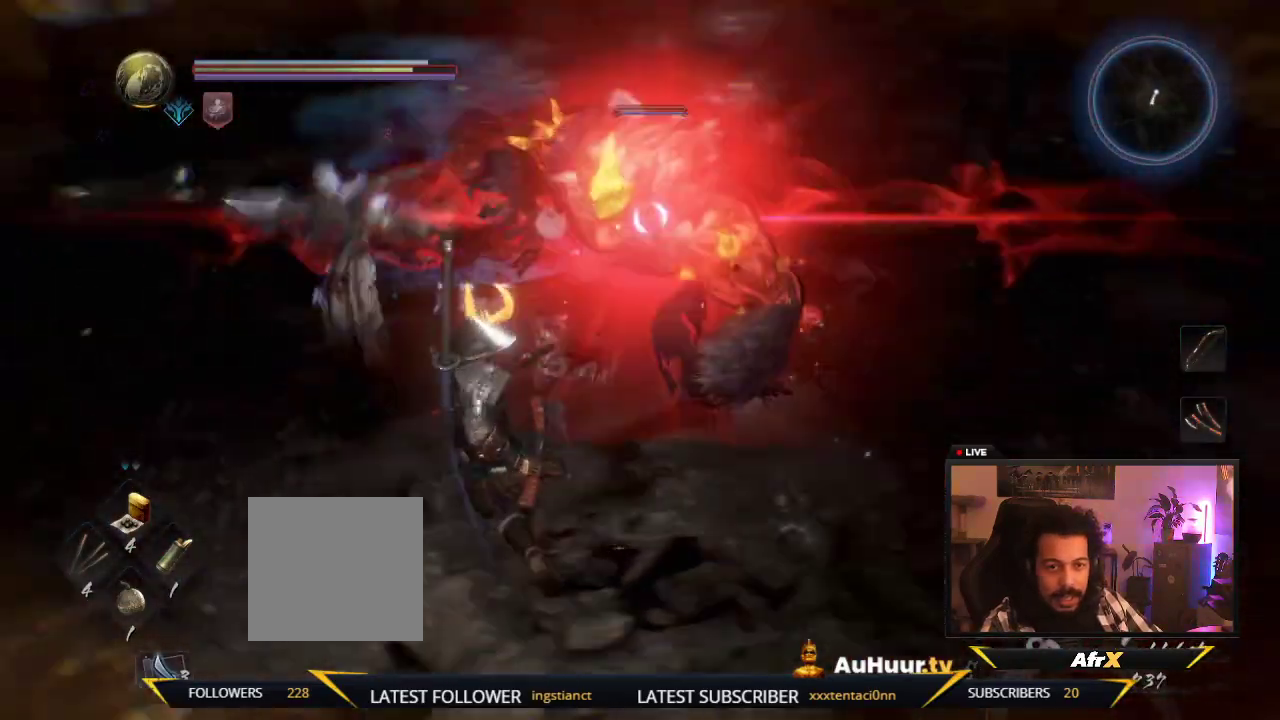
{"dt_ms": 500, "buttons": [], "left_stick": "up-left", "right_stick": "center", "events": [[433, "left_stick", "up-left"]]}
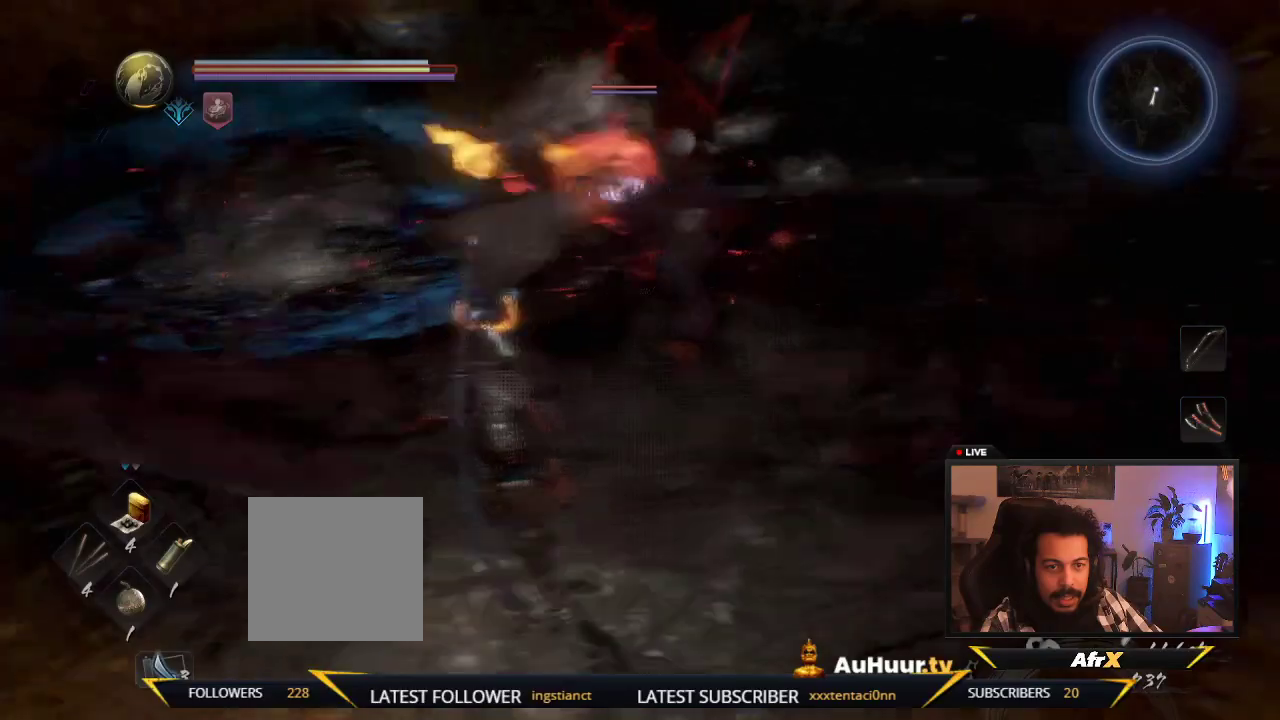
{"dt_ms": 500, "buttons": ["A"], "left_stick": "up-left", "right_stick": "center", "events": [[67, "A", "down"]]}
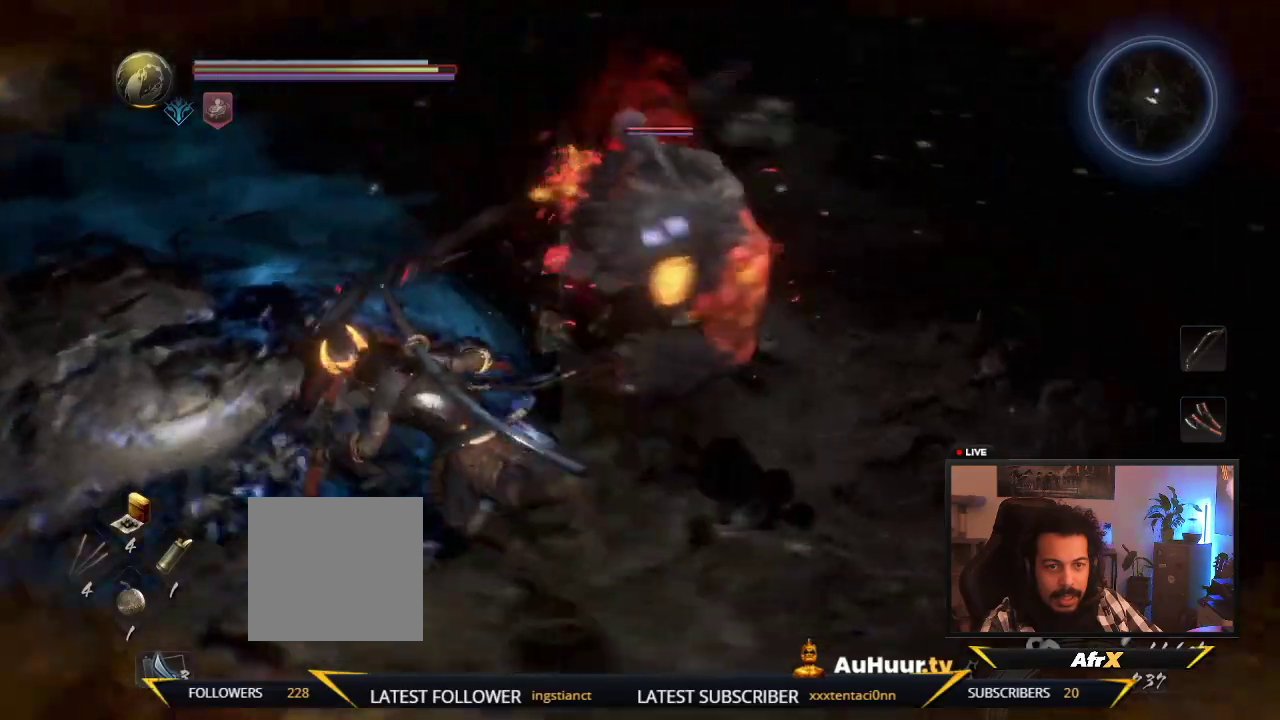
{"dt_ms": 600, "buttons": ["A"], "left_stick": "up-left", "right_stick": "center", "events": [[50, "left_stick", "left"], [450, "left_stick", "up-left"]]}
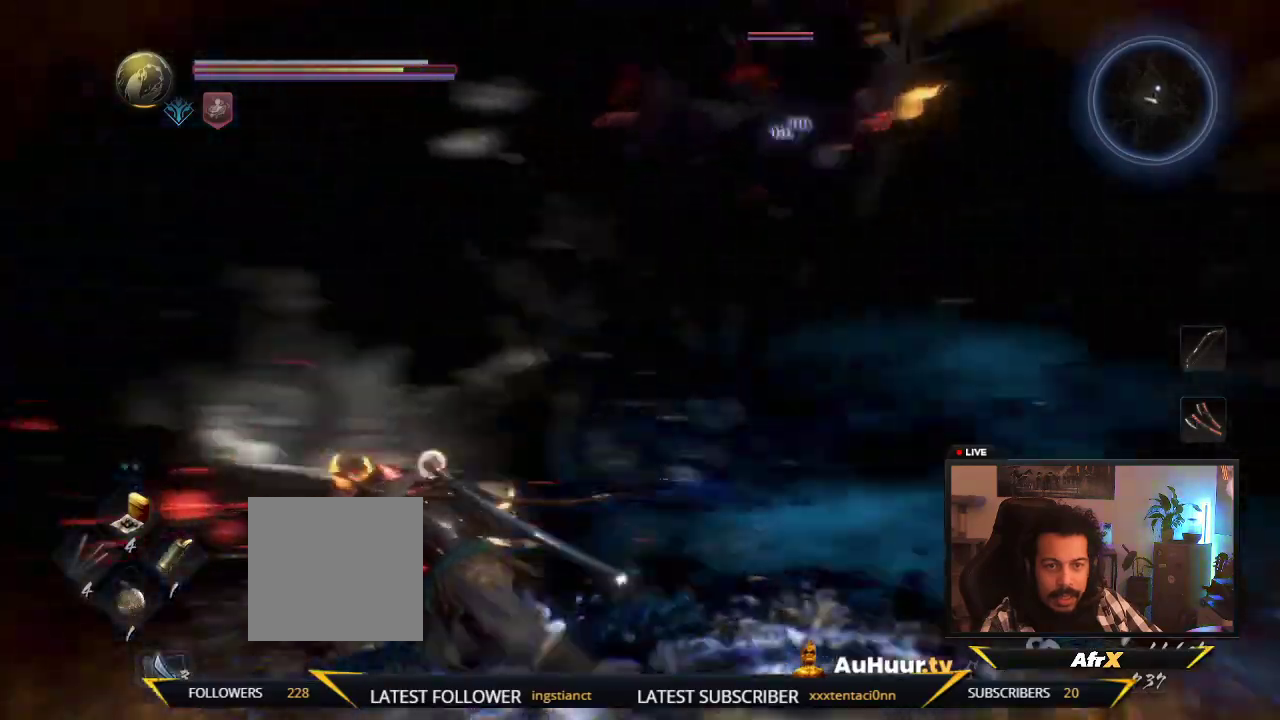
{"dt_ms": 400, "buttons": [], "left_stick": "up", "right_stick": "center", "events": [[50, "A", "up"], [150, "left_stick", "up"]]}
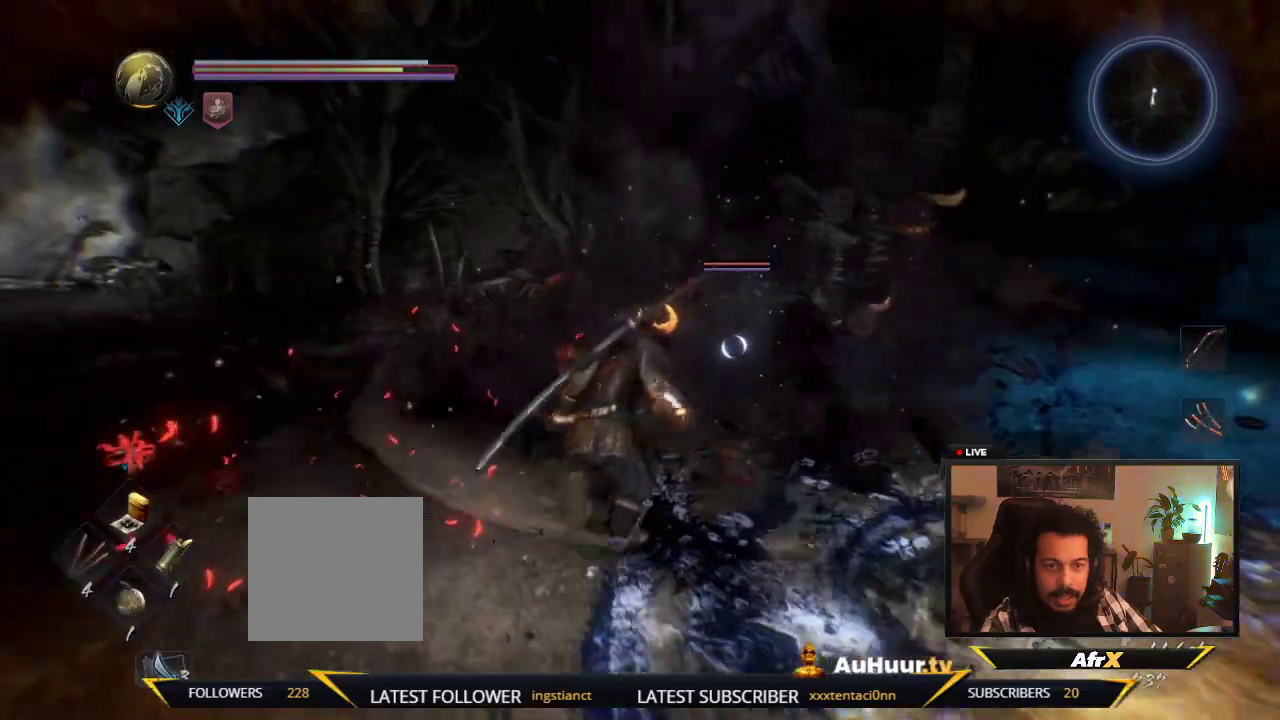
{"dt_ms": 400, "buttons": ["X"], "left_stick": "up", "right_stick": "center", "events": [[400, "X", "down"]]}
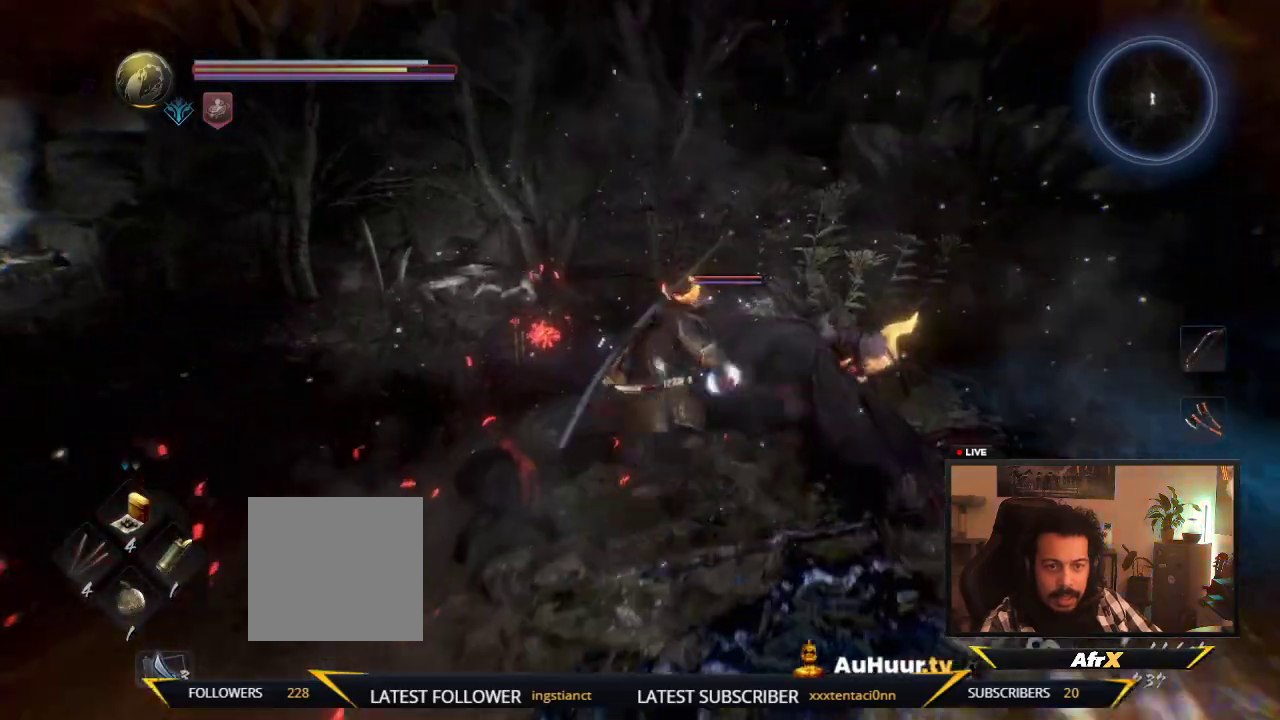
{"dt_ms": 600, "buttons": [], "left_stick": "center", "right_stick": "center", "events": [[167, "X", "up"], [233, "X", "down"], [383, "X", "up"], [383, "left_stick", "center"], [483, "X", "down"], [600, "X", "up"]]}
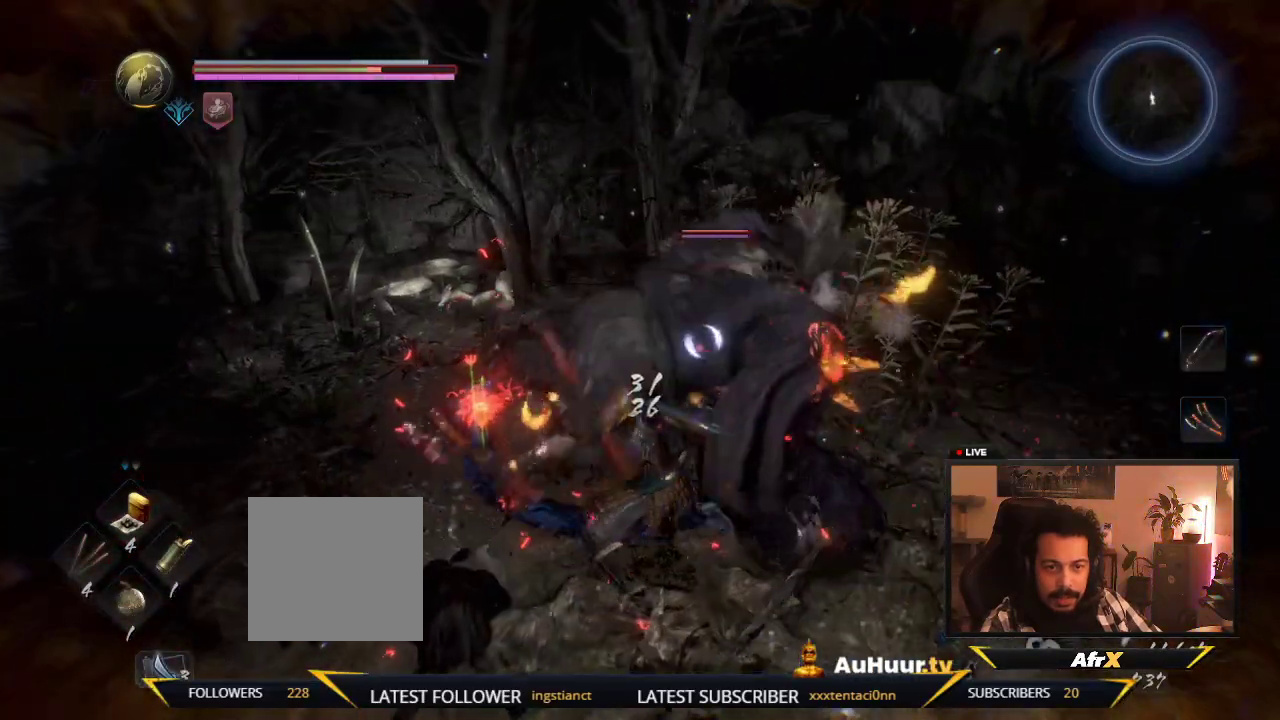
{"dt_ms": 600, "buttons": ["Y"], "left_stick": "center", "right_stick": "center", "events": [[100, "R1", "down"], [300, "R1", "up"], [383, "R1", "down"], [467, "R1", "up"], [483, "Y", "down"]]}
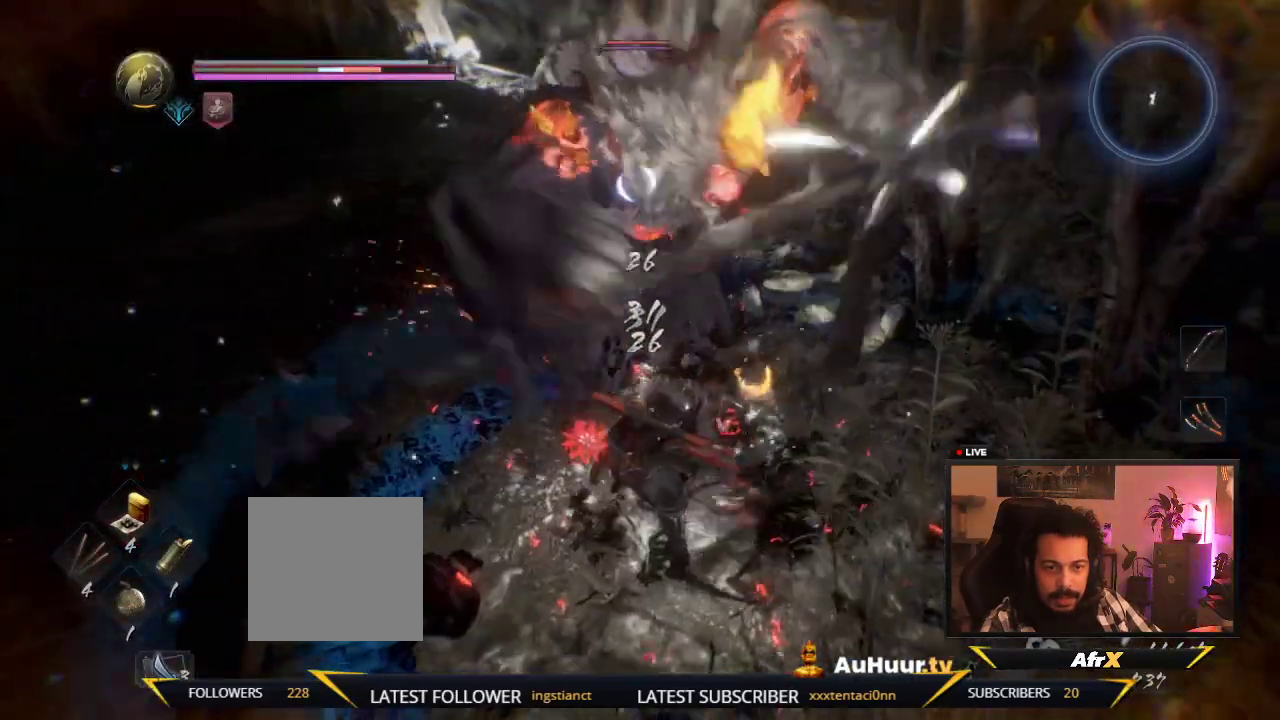
{"dt_ms": 600, "buttons": ["X"], "left_stick": "up-left", "right_stick": "center", "events": [[33, "left_stick", "up"], [67, "Y", "up"], [117, "left_stick", "up-left"], [150, "Y", "down"], [283, "Y", "up"], [350, "X", "down"], [500, "X", "up"], [600, "X", "down"]]}
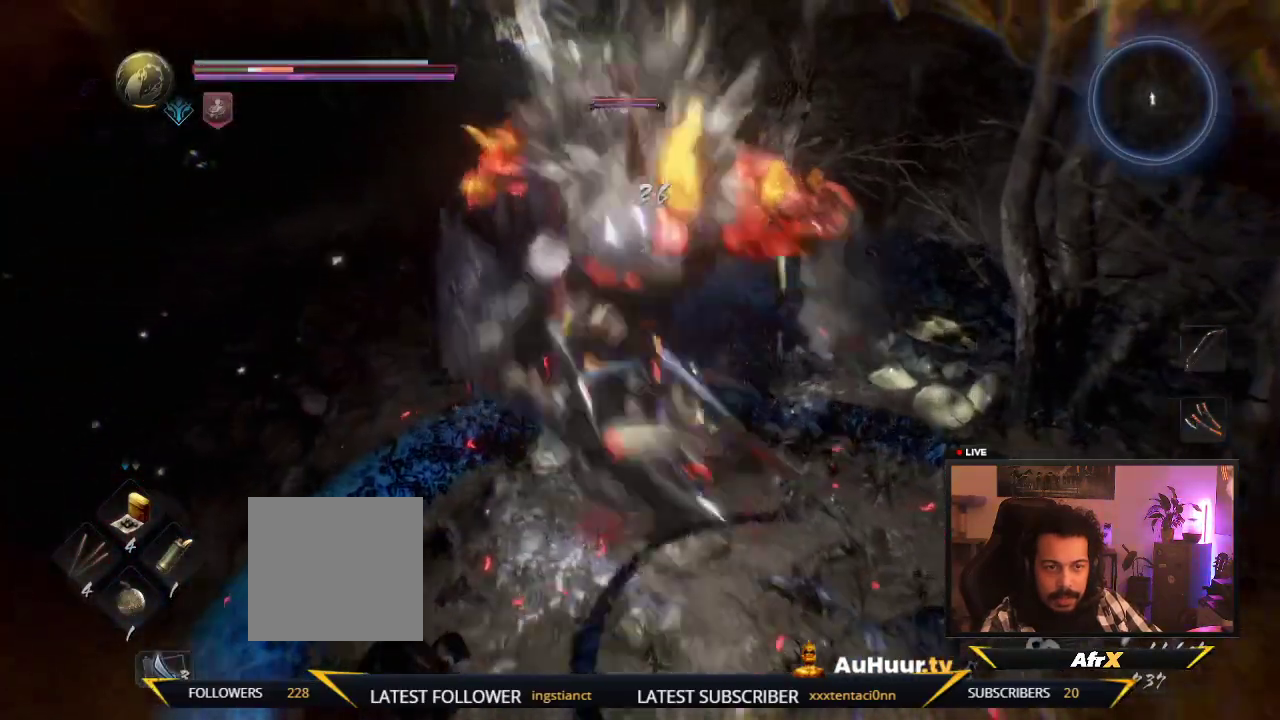
{"dt_ms": 300, "buttons": ["R1"], "left_stick": "left", "right_stick": "center", "events": [[183, "R1", "down"], [183, "X", "up"], [250, "left_stick", "left"]]}
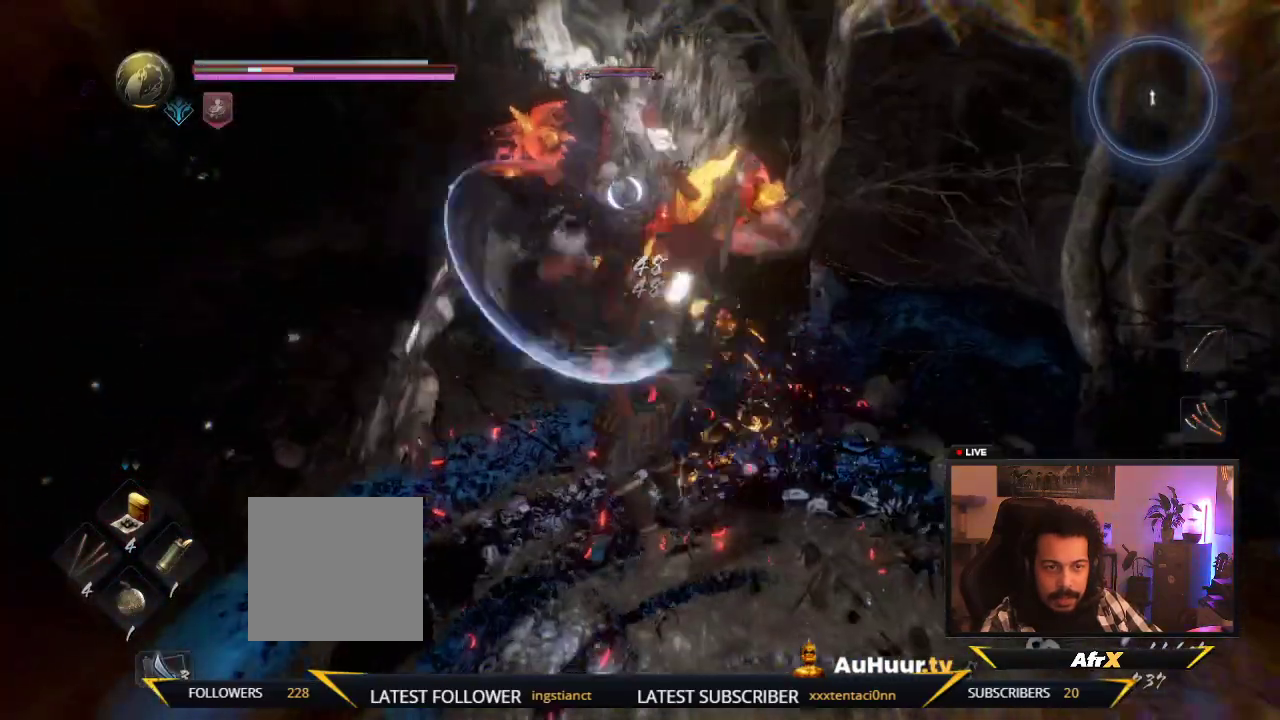
{"dt_ms": 300, "buttons": [], "left_stick": "down-left", "right_stick": "center", "events": [[50, "R1", "up"], [83, "left_stick", "down-left"], [133, "R1", "down"], [283, "R1", "up"]]}
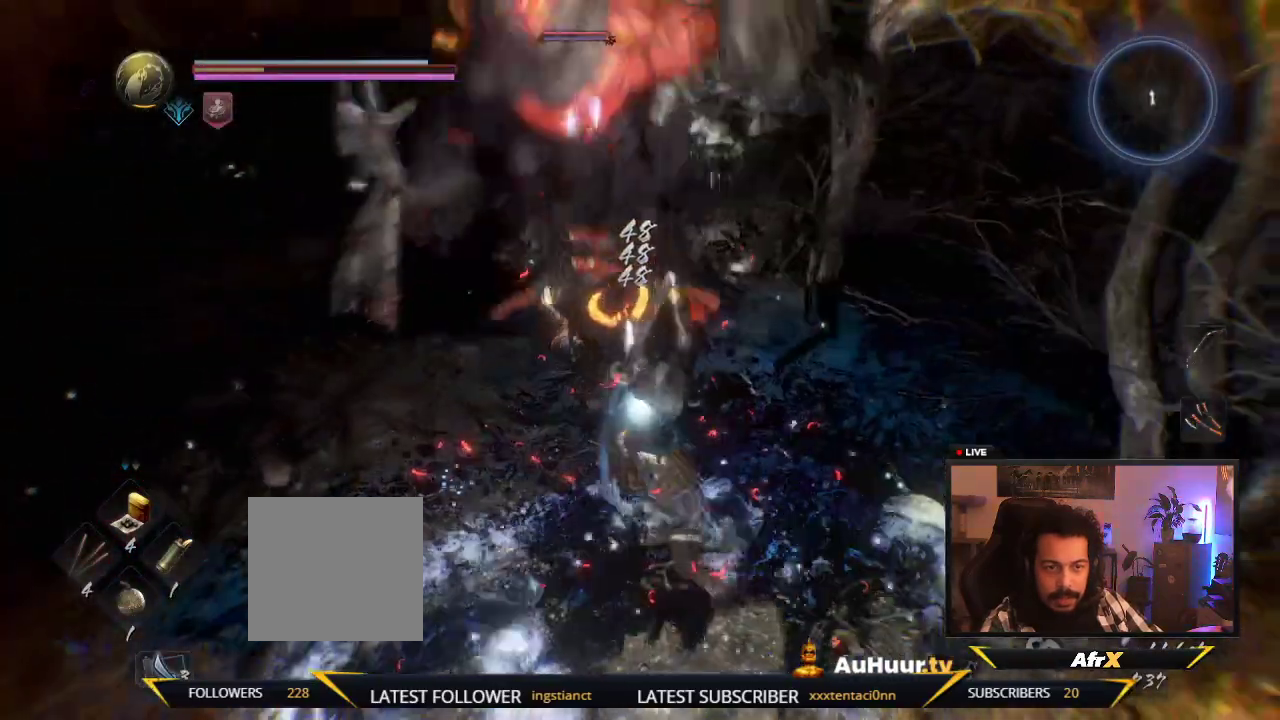
{"dt_ms": 600, "buttons": [], "left_stick": "down-left", "right_stick": "center", "events": [[83, "left_stick", "left"], [300, "left_stick", "down-left"]]}
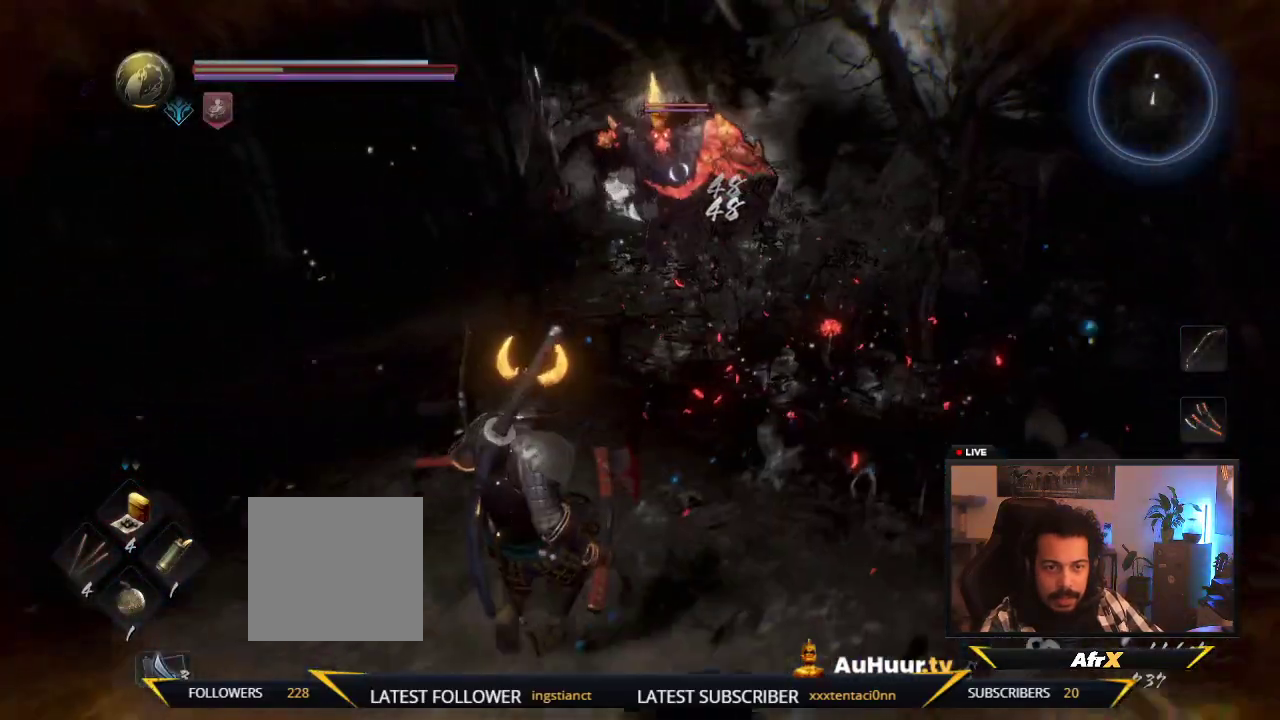
{"dt_ms": 600, "buttons": [], "left_stick": "down-left", "right_stick": "center", "events": [[117, "left_stick", "down"], [233, "left_stick", "down-left"]]}
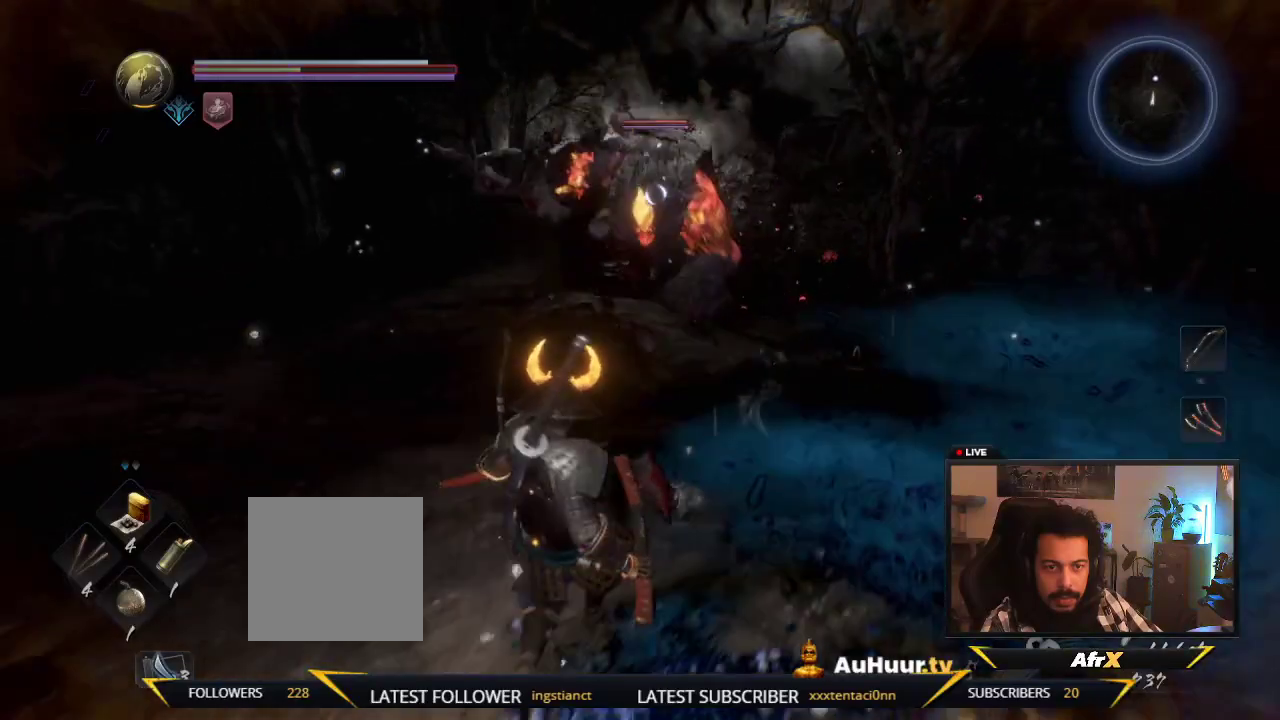
{"dt_ms": 400, "buttons": [], "left_stick": "down-left", "right_stick": "center", "events": []}
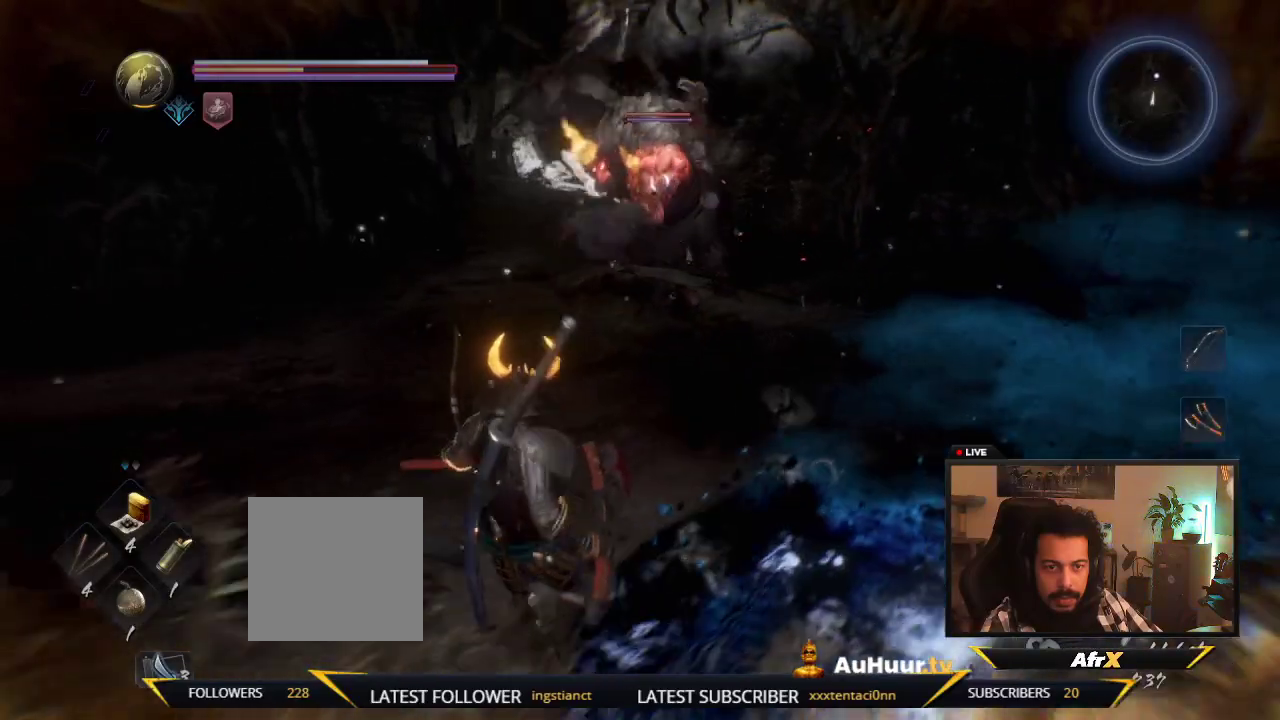
{"dt_ms": 800, "buttons": [], "left_stick": "left", "right_stick": "center", "events": [[17, "left_stick", "left"], [300, "left_stick", "down-left"], [800, "left_stick", "left"]]}
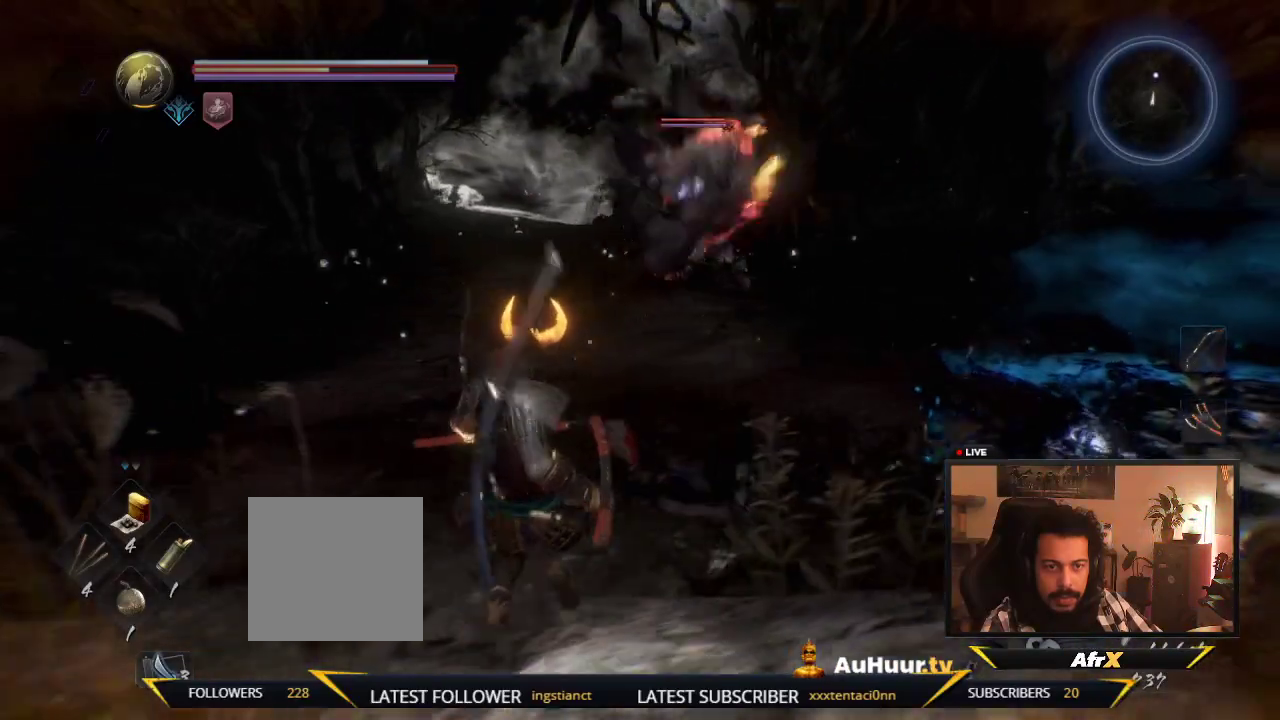
{"dt_ms": 300, "buttons": [], "left_stick": "left", "right_stick": "center", "events": []}
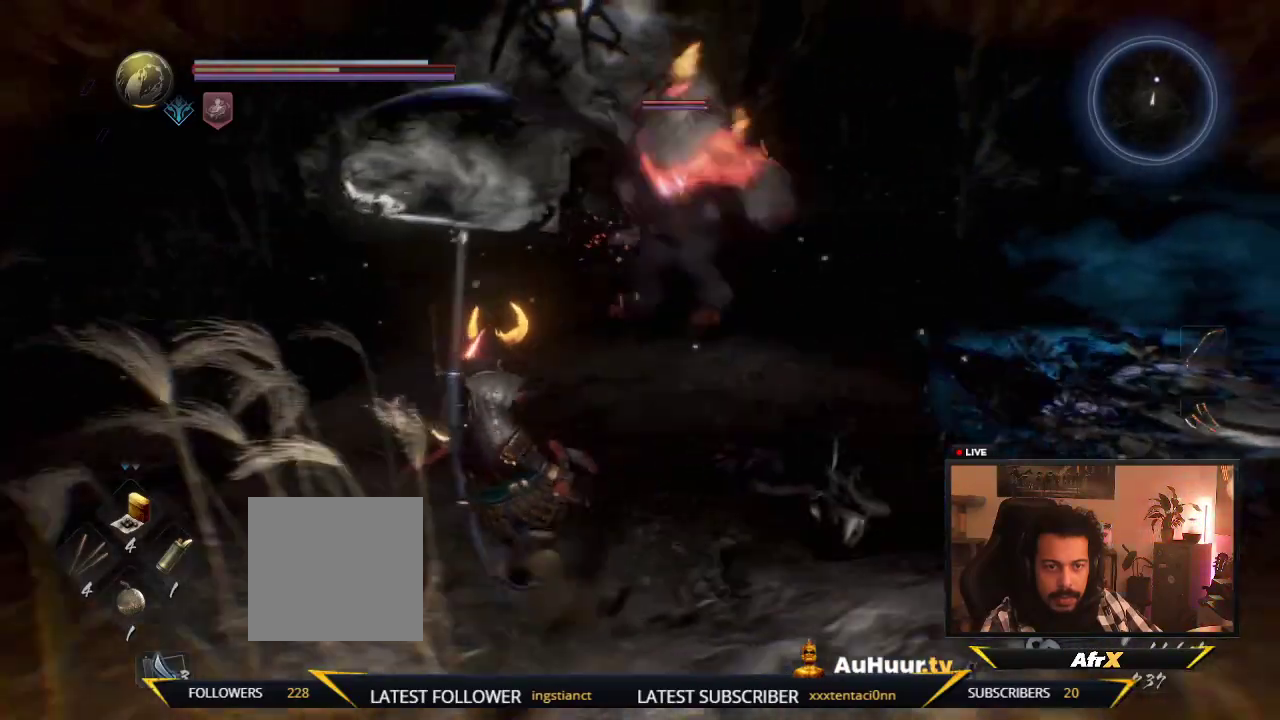
{"dt_ms": 400, "buttons": [], "left_stick": "left", "right_stick": "center", "events": [[50, "left_stick", "down-left"], [383, "left_stick", "left"]]}
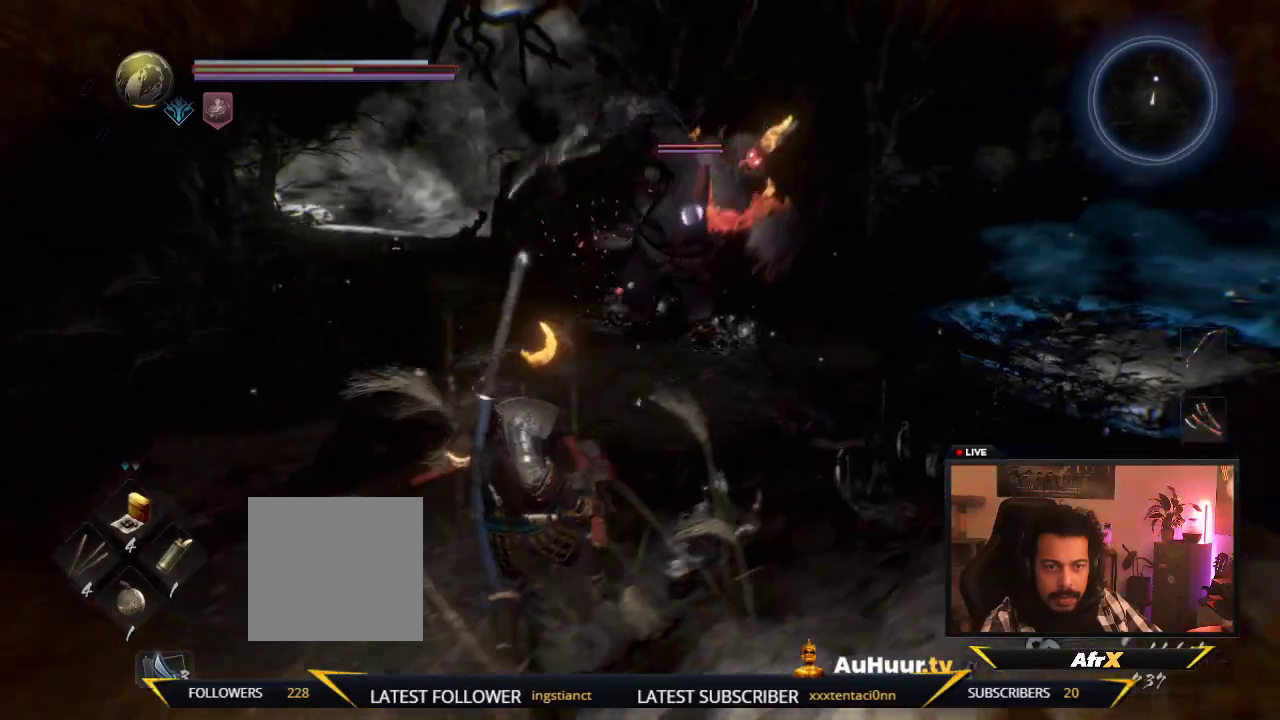
{"dt_ms": 600, "buttons": [], "left_stick": "up-left", "right_stick": "center", "events": [[250, "left_stick", "up-left"]]}
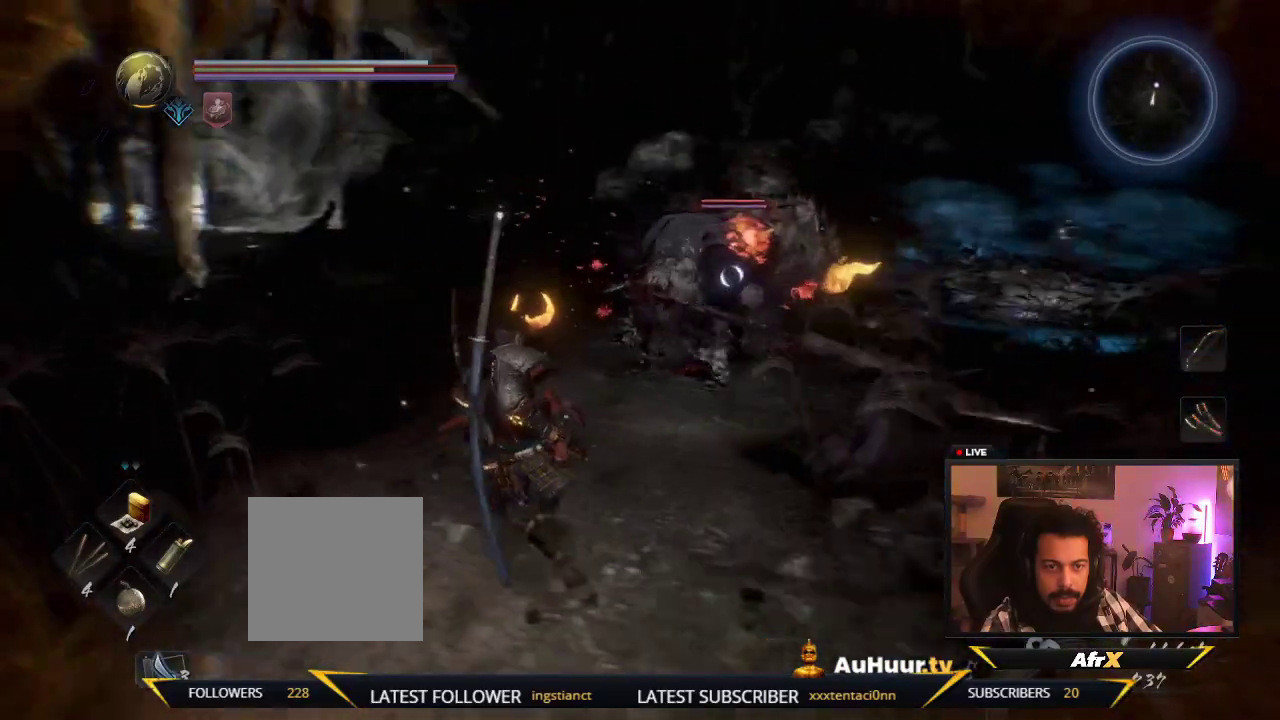
{"dt_ms": 300, "buttons": [], "left_stick": "up", "right_stick": "center", "events": [[217, "left_stick", "up"]]}
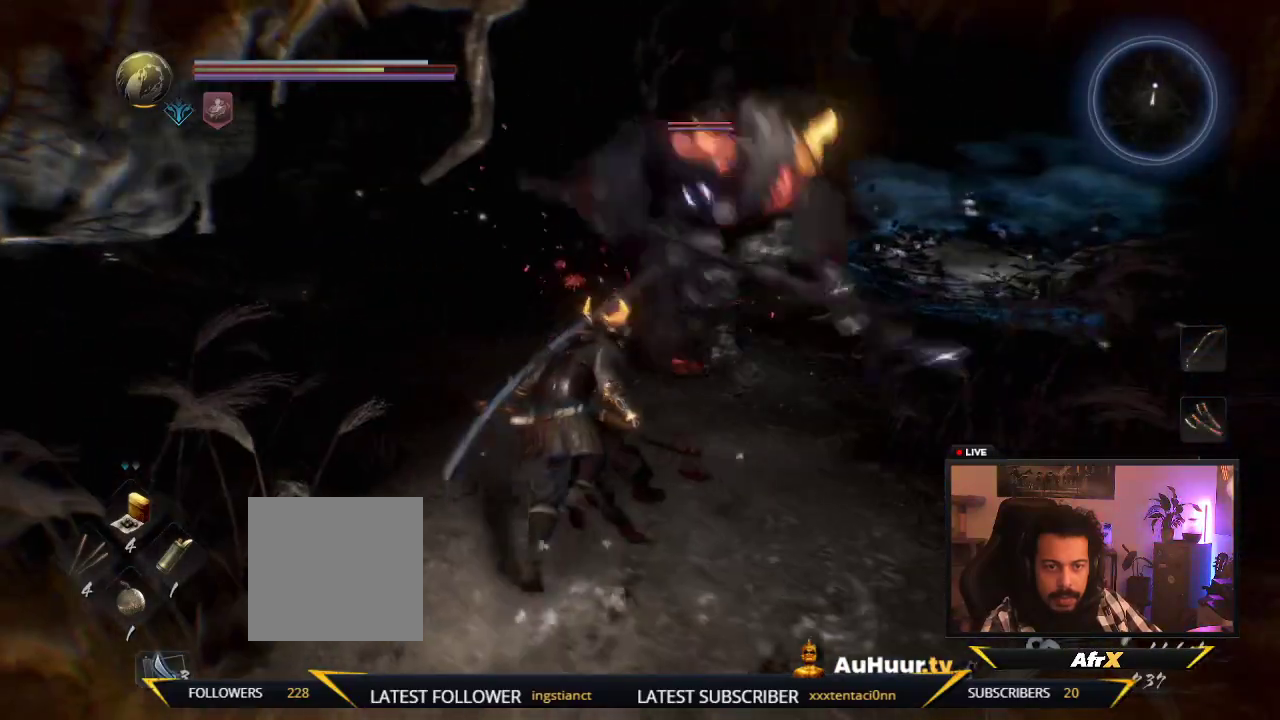
{"dt_ms": 600, "buttons": ["X"], "left_stick": "up-left", "right_stick": "center", "events": [[450, "left_stick", "up-left"], [500, "X", "down"]]}